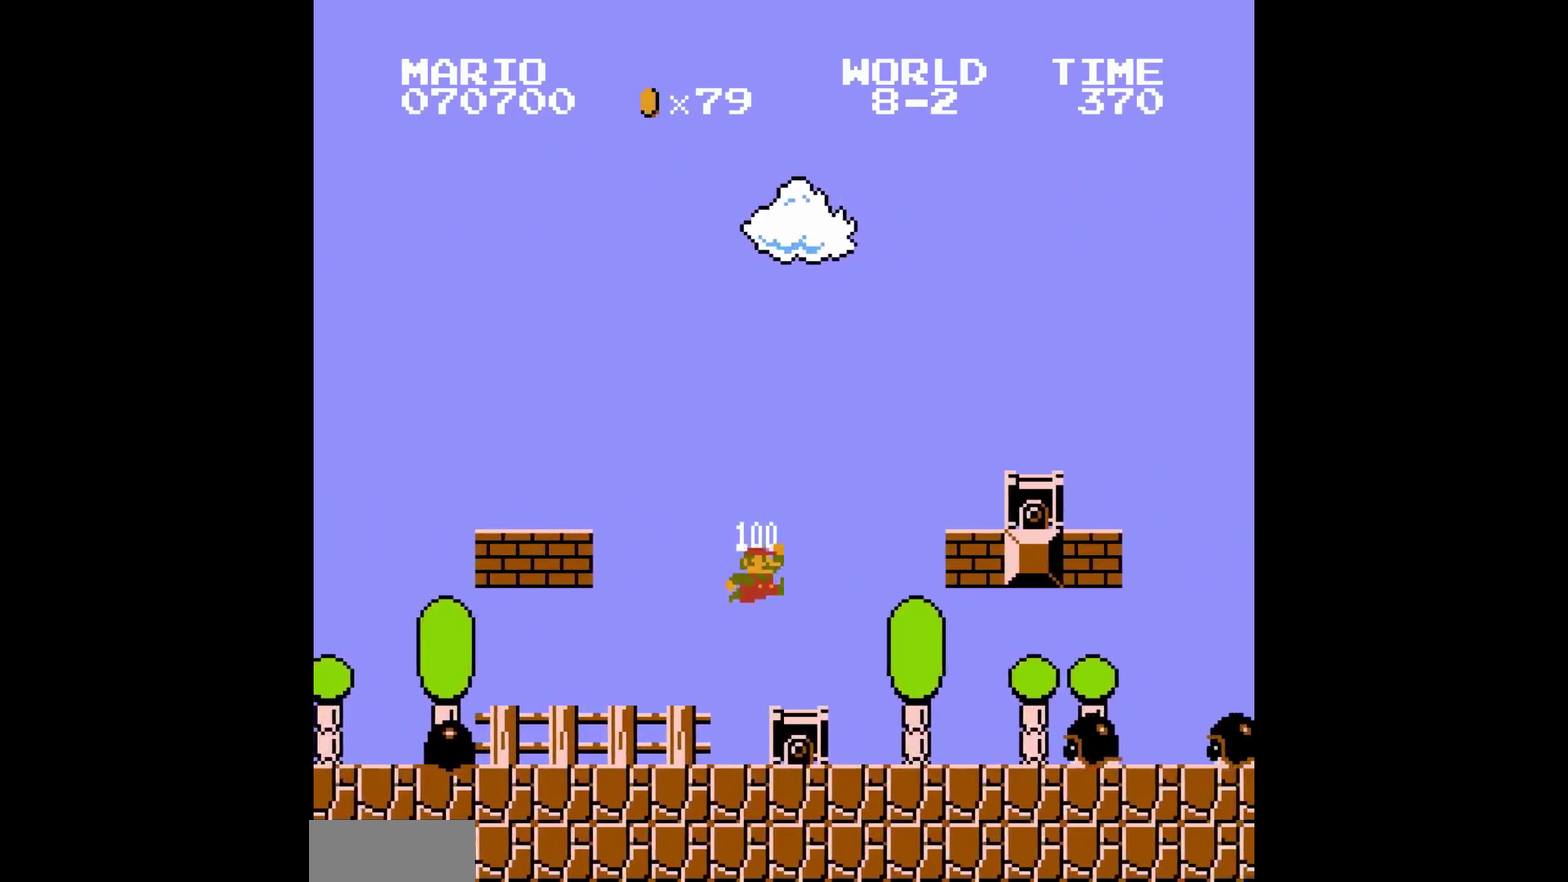
Gameplay with a controller (Nintendo layout); each line is a JSON object with the inputs held at the frame after it. "events" lists button and stick changes between this image and that frame as [ms after this image, input, new state], when the widget could be followed in between. Not read: L3 R3.
{"buttons": [], "events": [[250, "A", "down"], [317, "A", "up"]]}
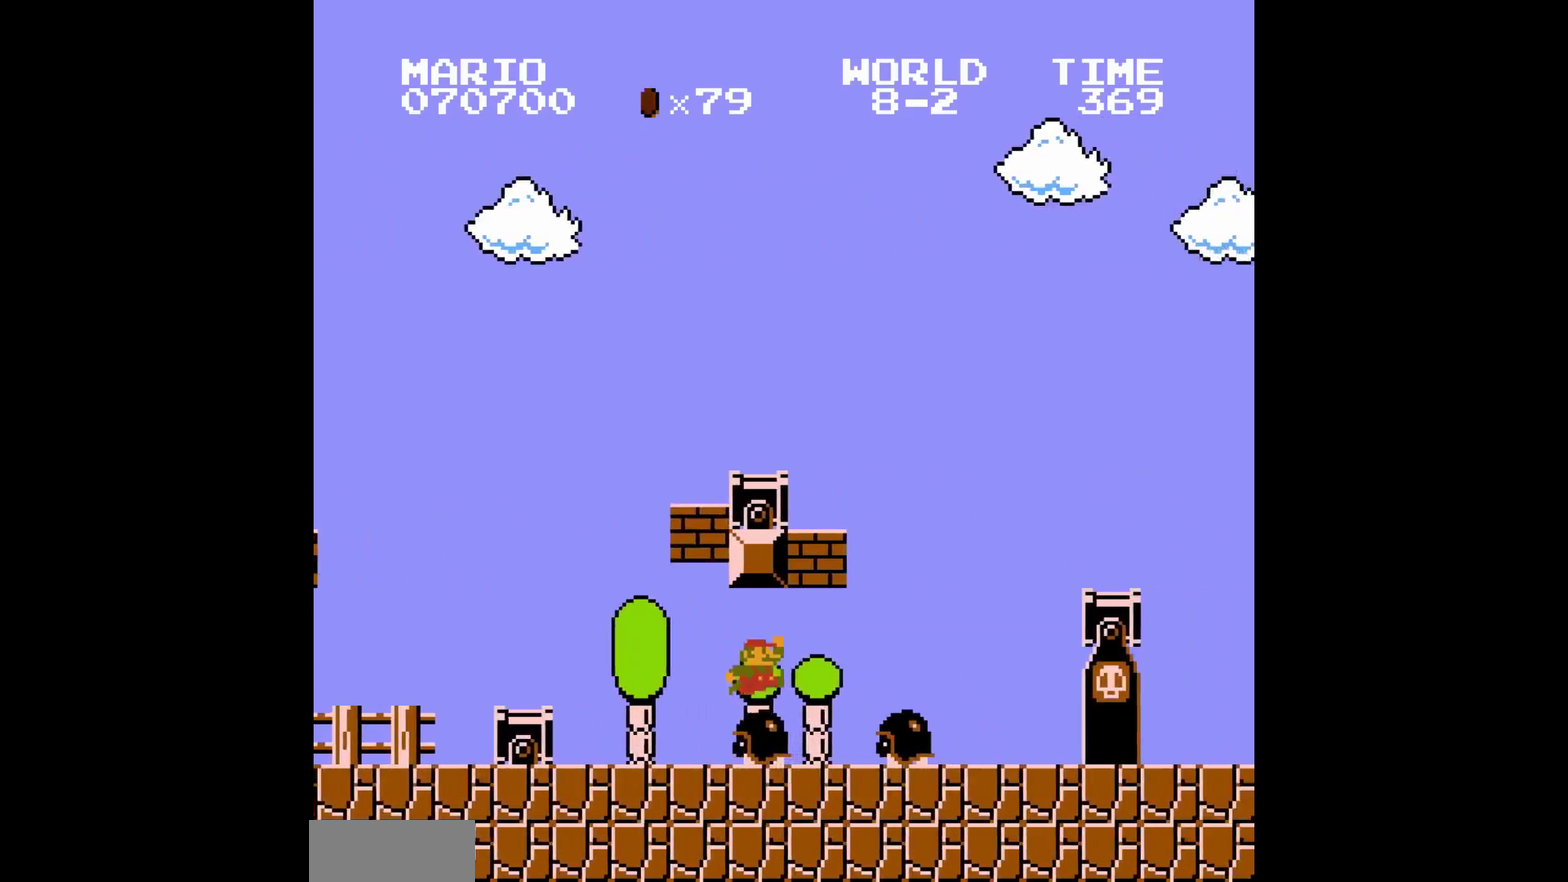
{"buttons": [], "events": [[333, "DPAD_LEFT", "down"], [350, "A", "down"], [350, "DPAD_LEFT", "up"], [450, "A", "up"]]}
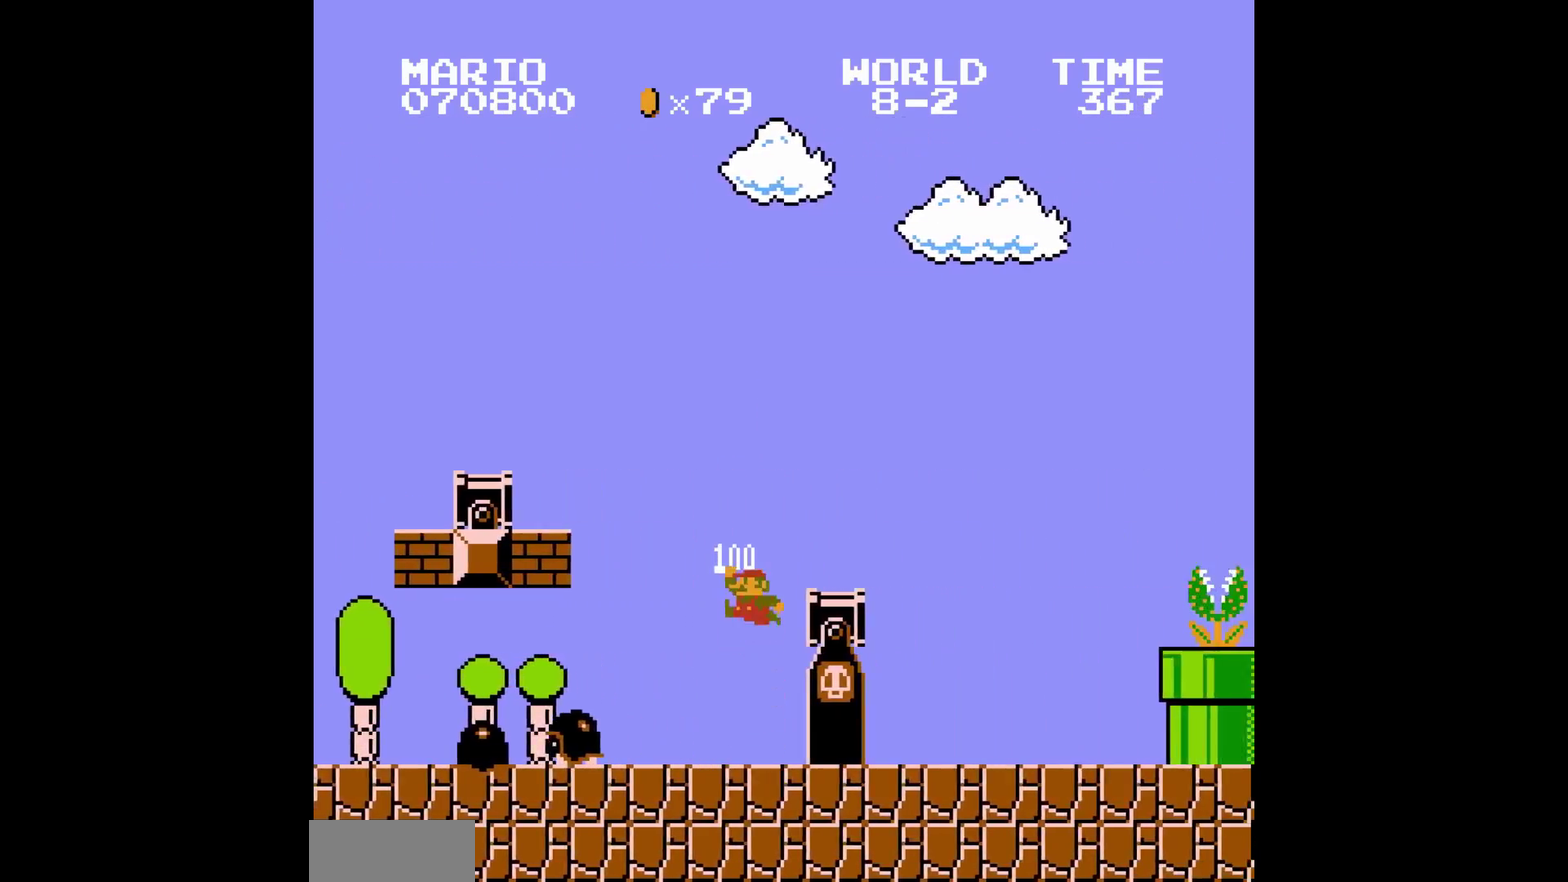
{"buttons": [], "events": [[83, "A", "down"], [450, "A", "up"]]}
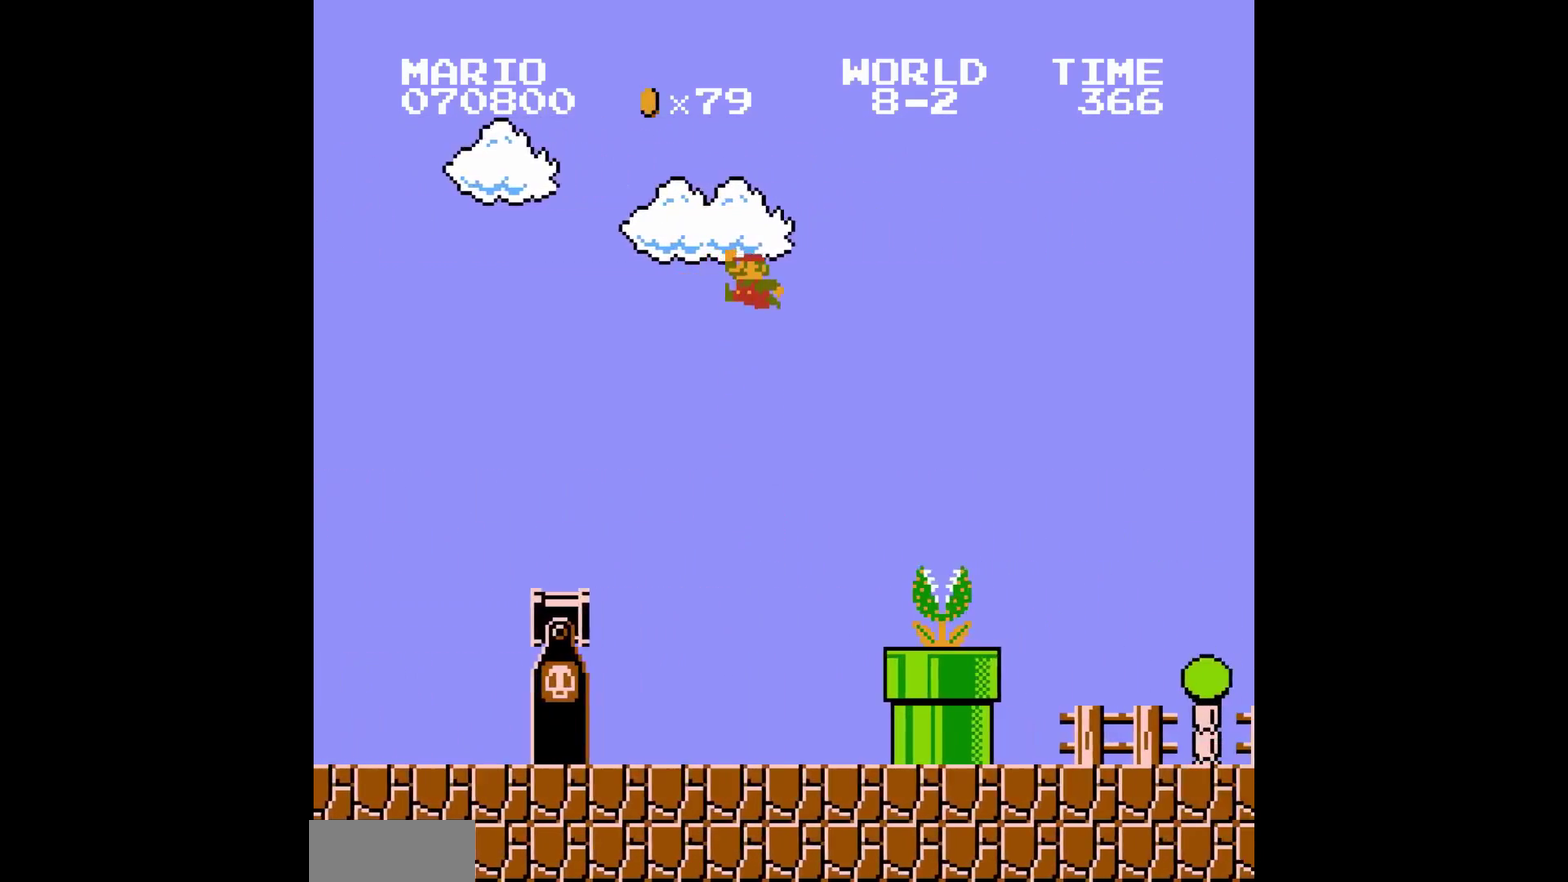
{"buttons": [], "events": [[467, "B", "down"], [467, "DPAD_RIGHT", "down"], [483, "B", "up"], [483, "DPAD_RIGHT", "up"]]}
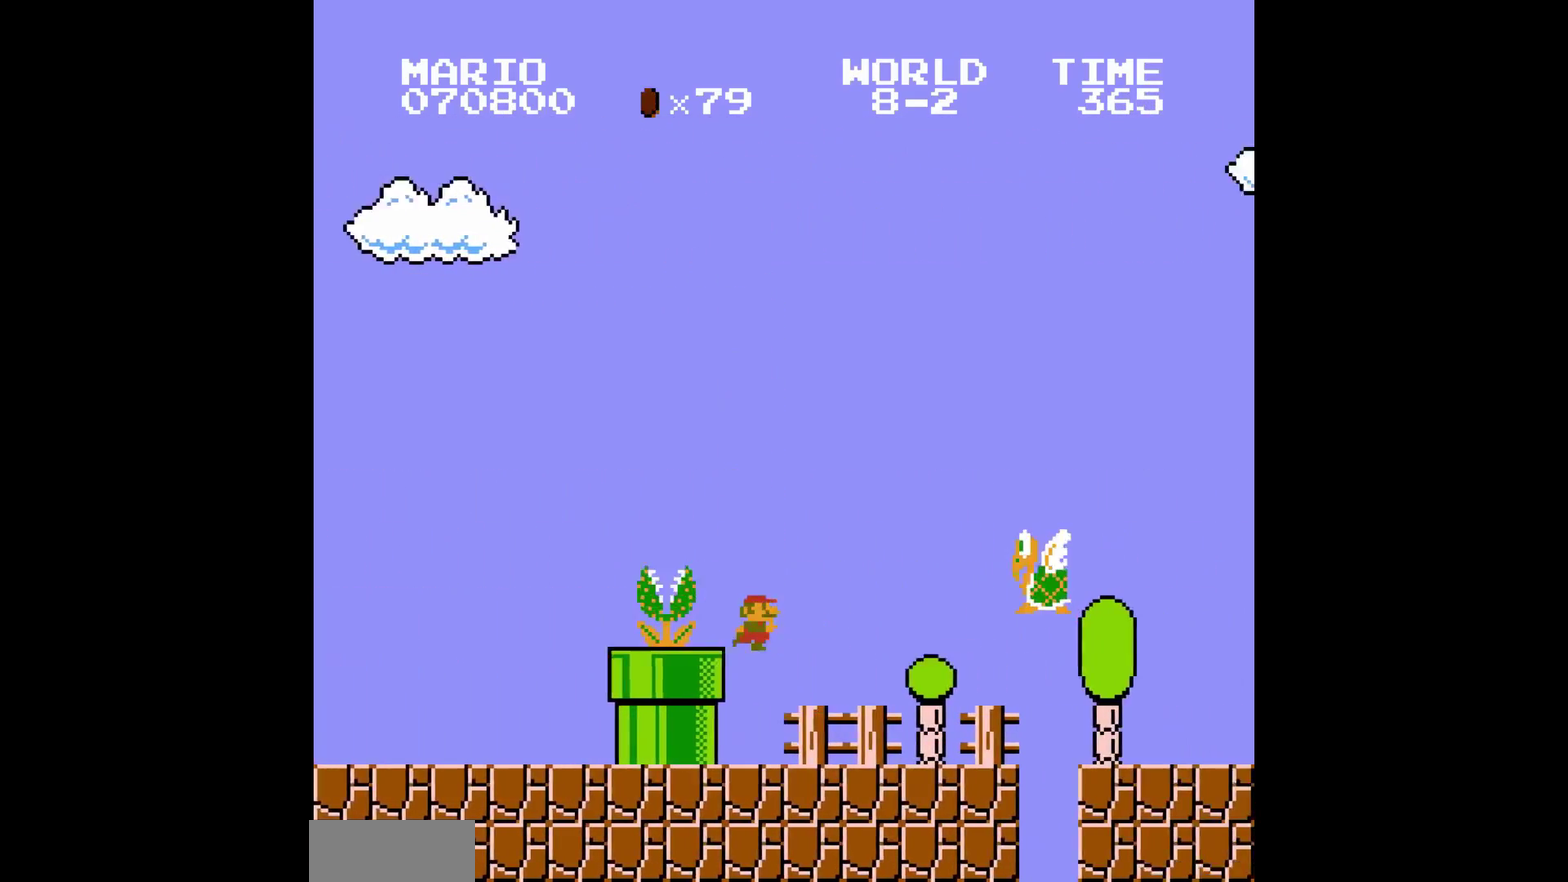
{"buttons": ["A"], "events": [[183, "DPAD_RIGHT", "down"], [317, "DPAD_RIGHT", "up"], [333, "A", "down"], [350, "DPAD_RIGHT", "down"], [383, "DPAD_RIGHT", "up"]]}
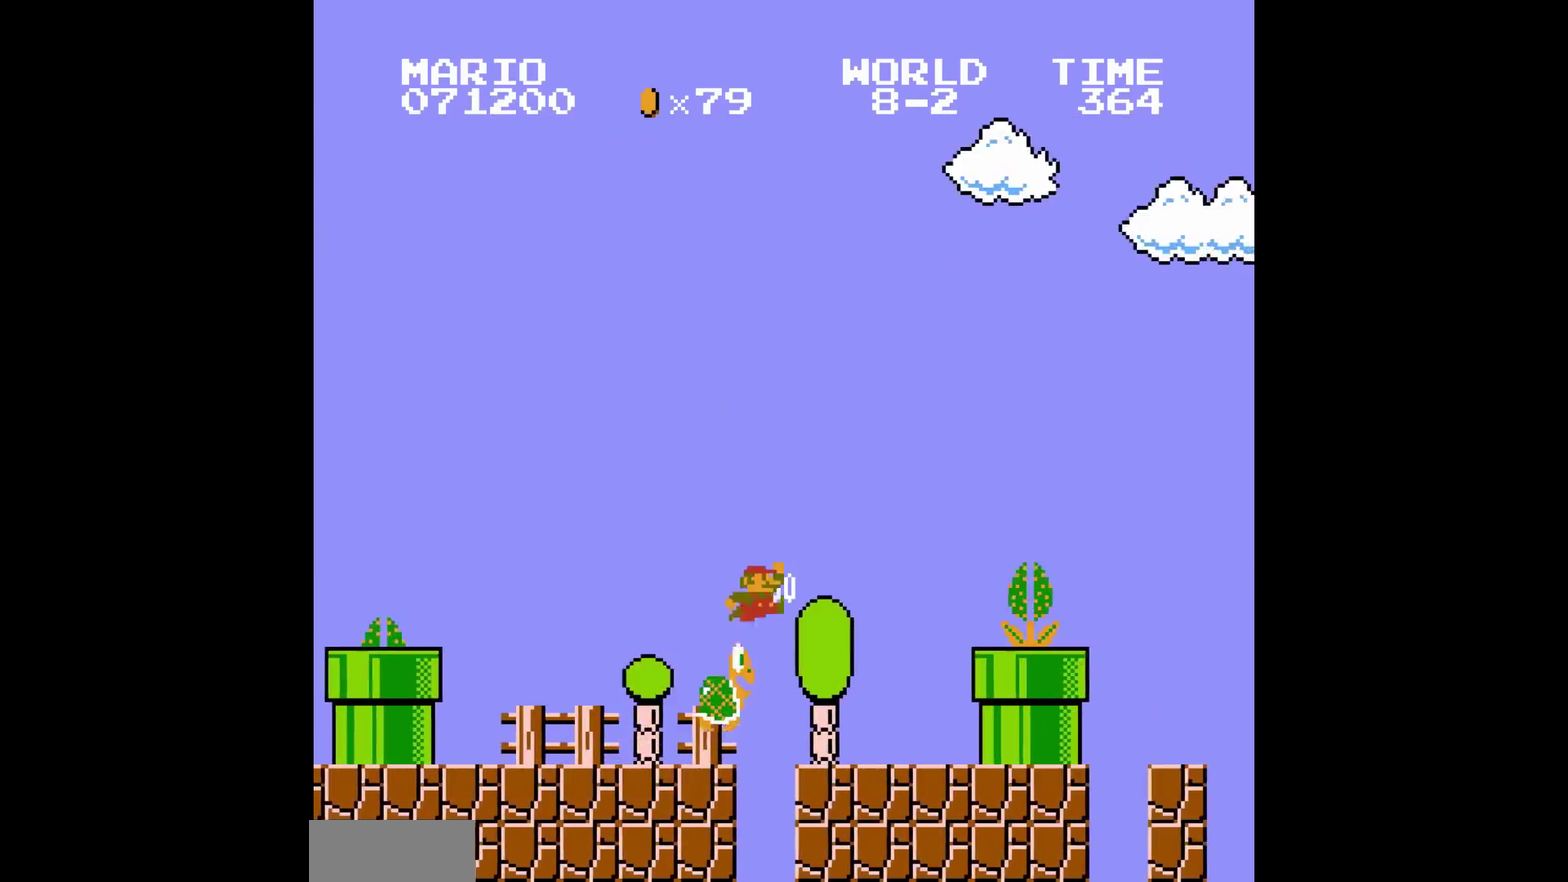
{"buttons": [], "events": [[167, "A", "up"], [367, "A", "down"], [383, "A", "up"]]}
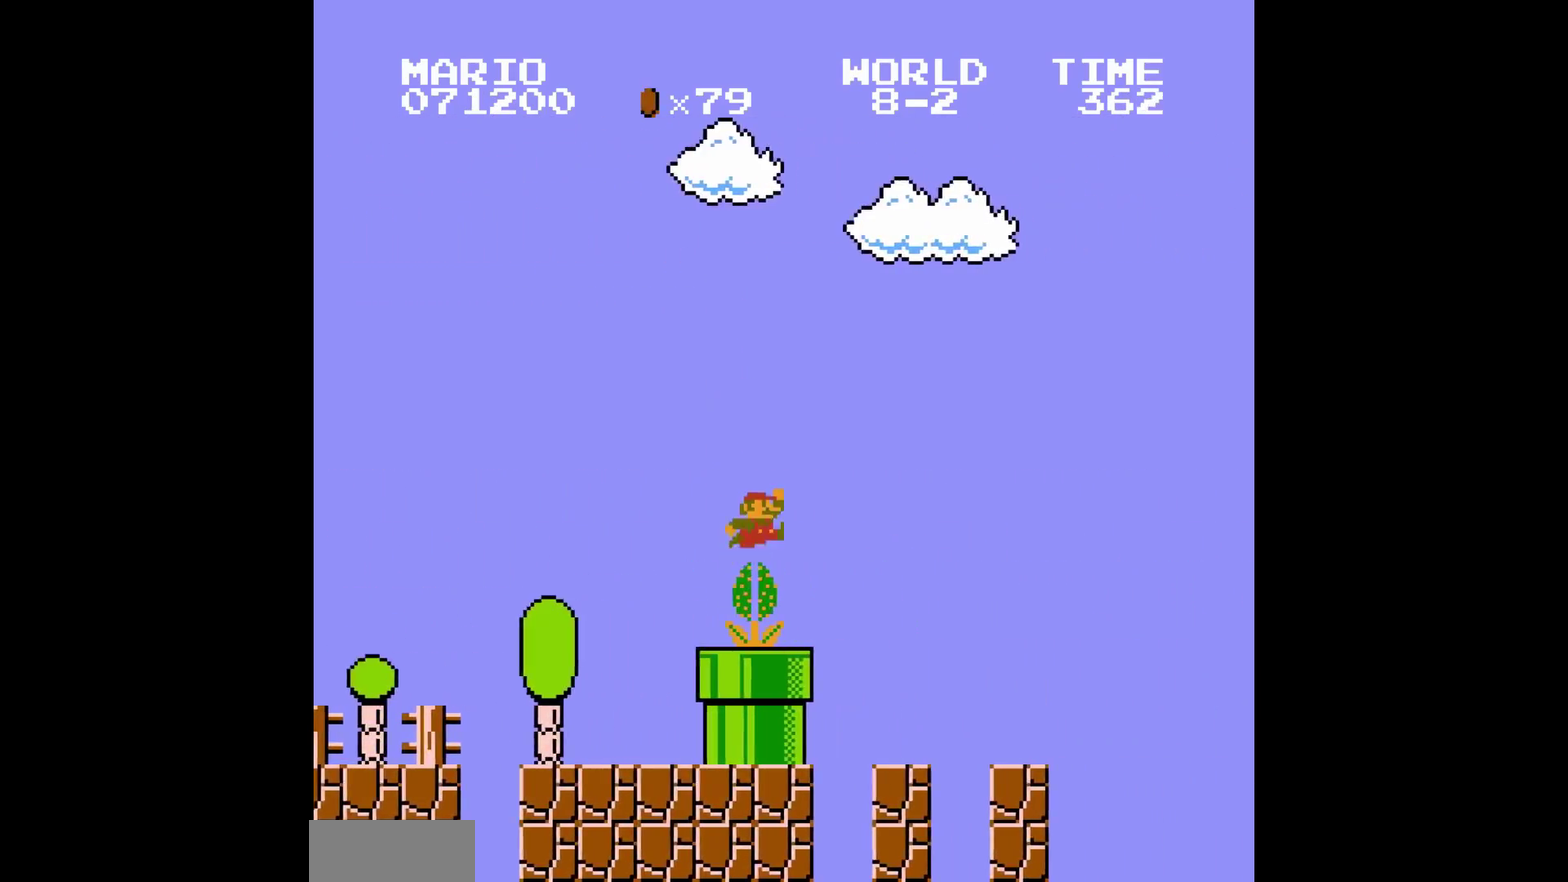
{"buttons": ["A"], "events": [[383, "A", "down"]]}
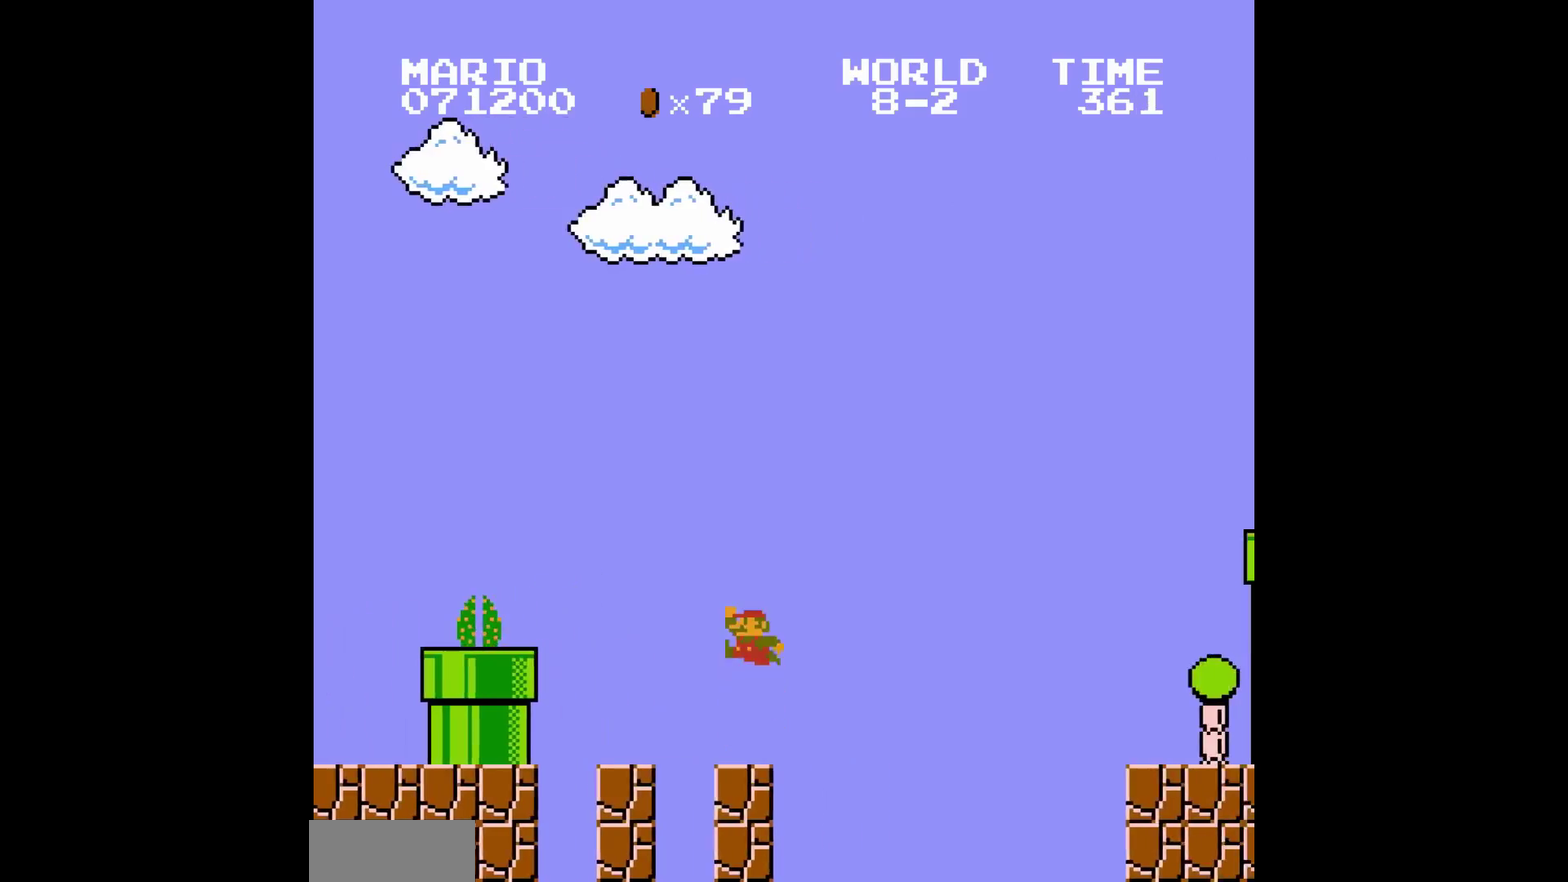
{"buttons": [], "events": [[200, "A", "up"]]}
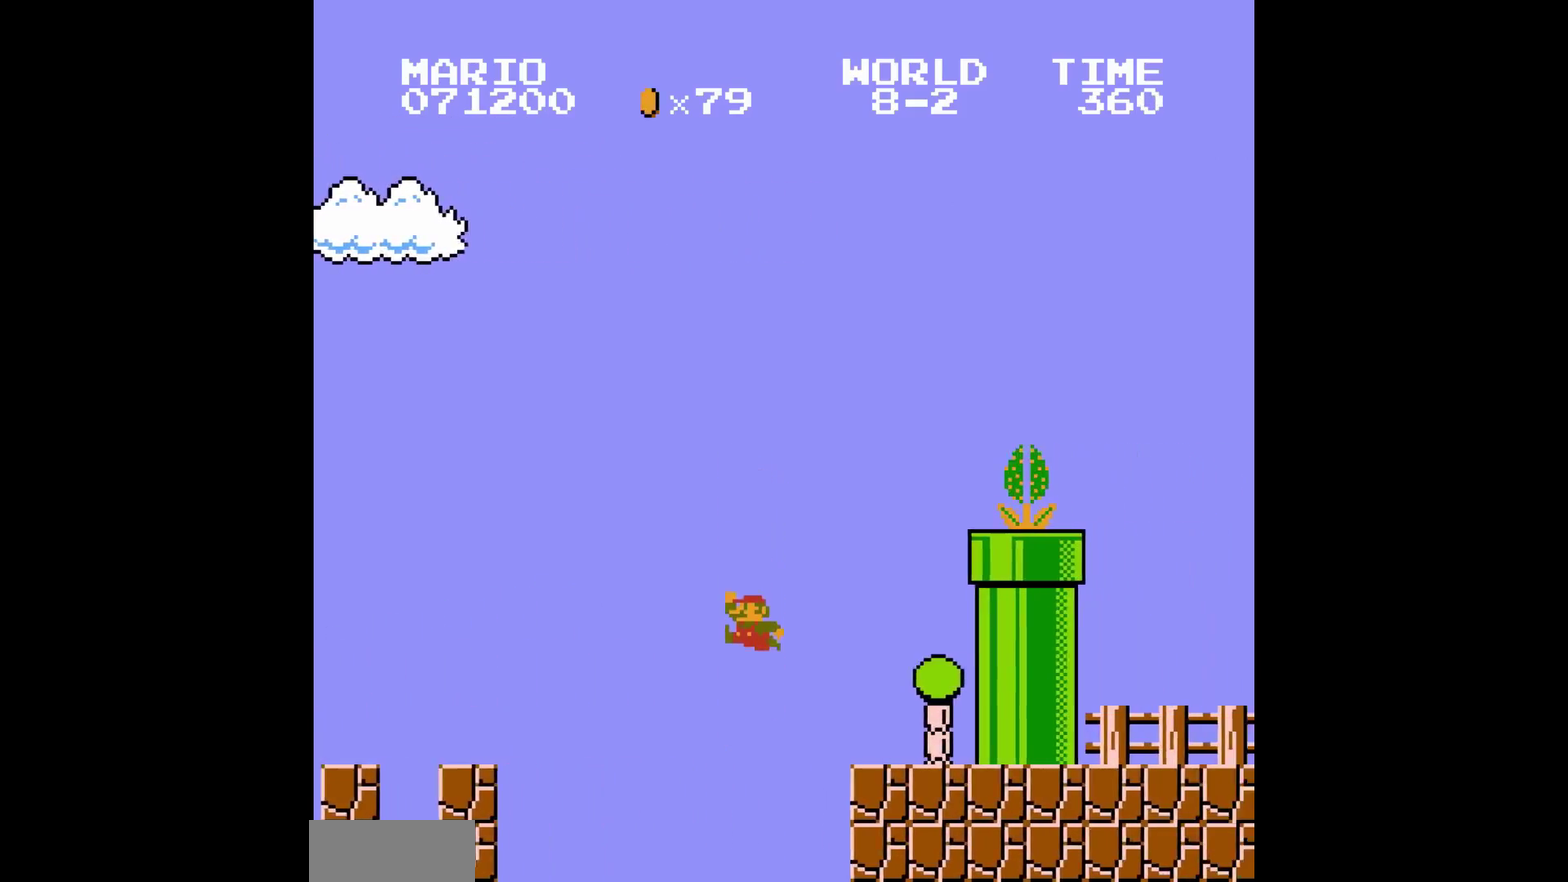
{"buttons": ["A"], "events": [[100, "DPAD_LEFT", "down"], [133, "A", "down"], [183, "DPAD_LEFT", "up"], [350, "A", "up"], [350, "DPAD_RIGHT", "down"], [367, "DPAD_RIGHT", "up"], [383, "DPAD_RIGHT", "down"], [450, "B", "down"], [467, "A", "down"], [467, "B", "up"], [467, "DPAD_RIGHT", "up"]]}
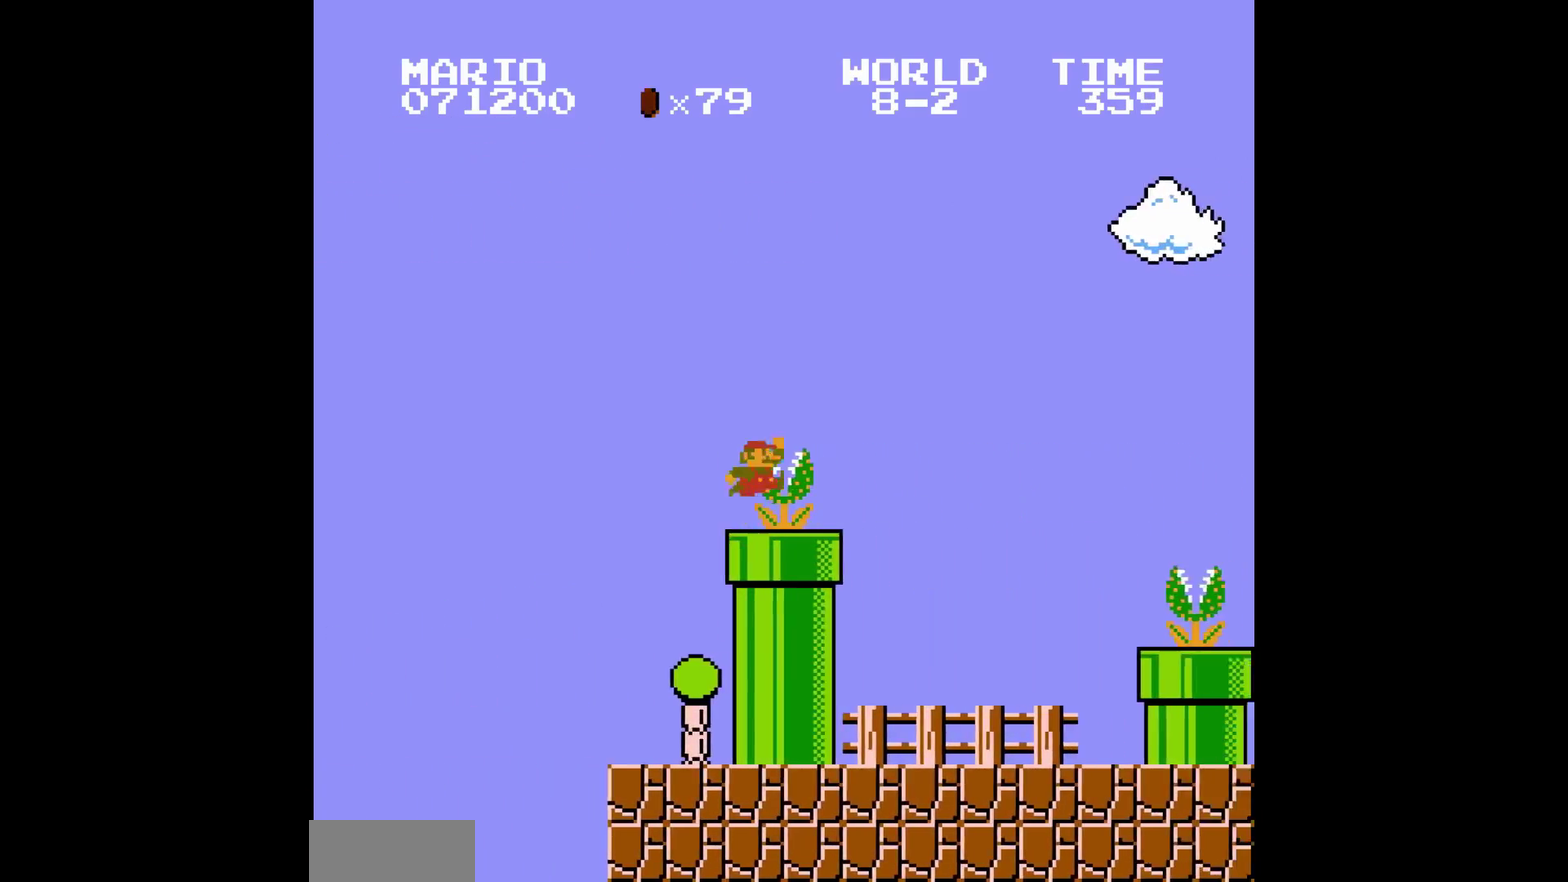
{"buttons": [], "events": [[333, "A", "up"]]}
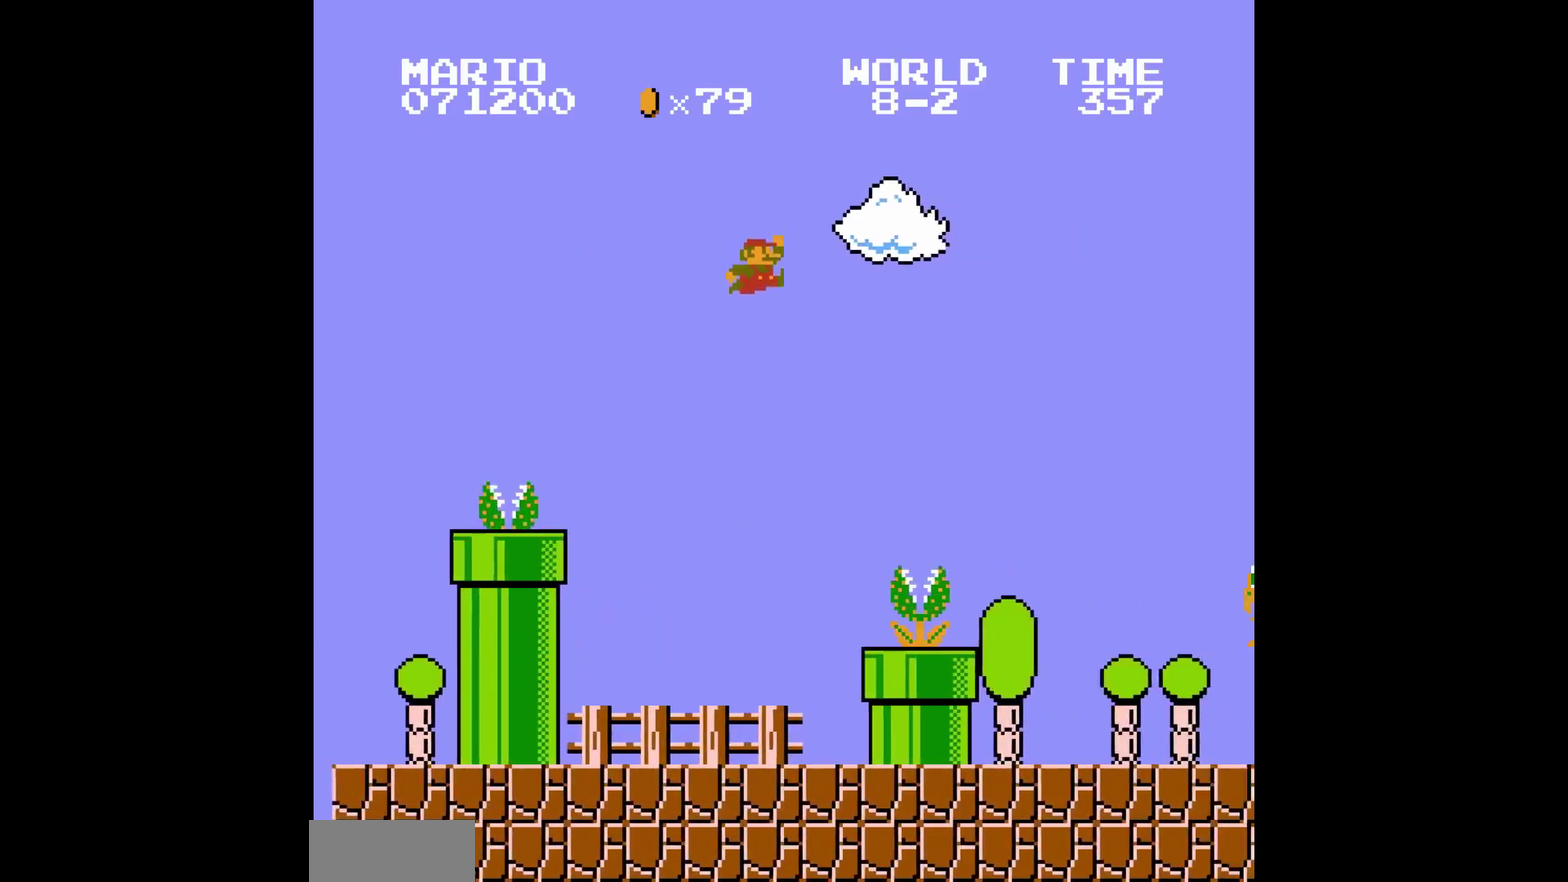
{"buttons": [], "events": [[417, "DPAD_LEFT", "down"], [433, "A", "down"], [433, "DPAD_LEFT", "up"], [450, "A", "up"]]}
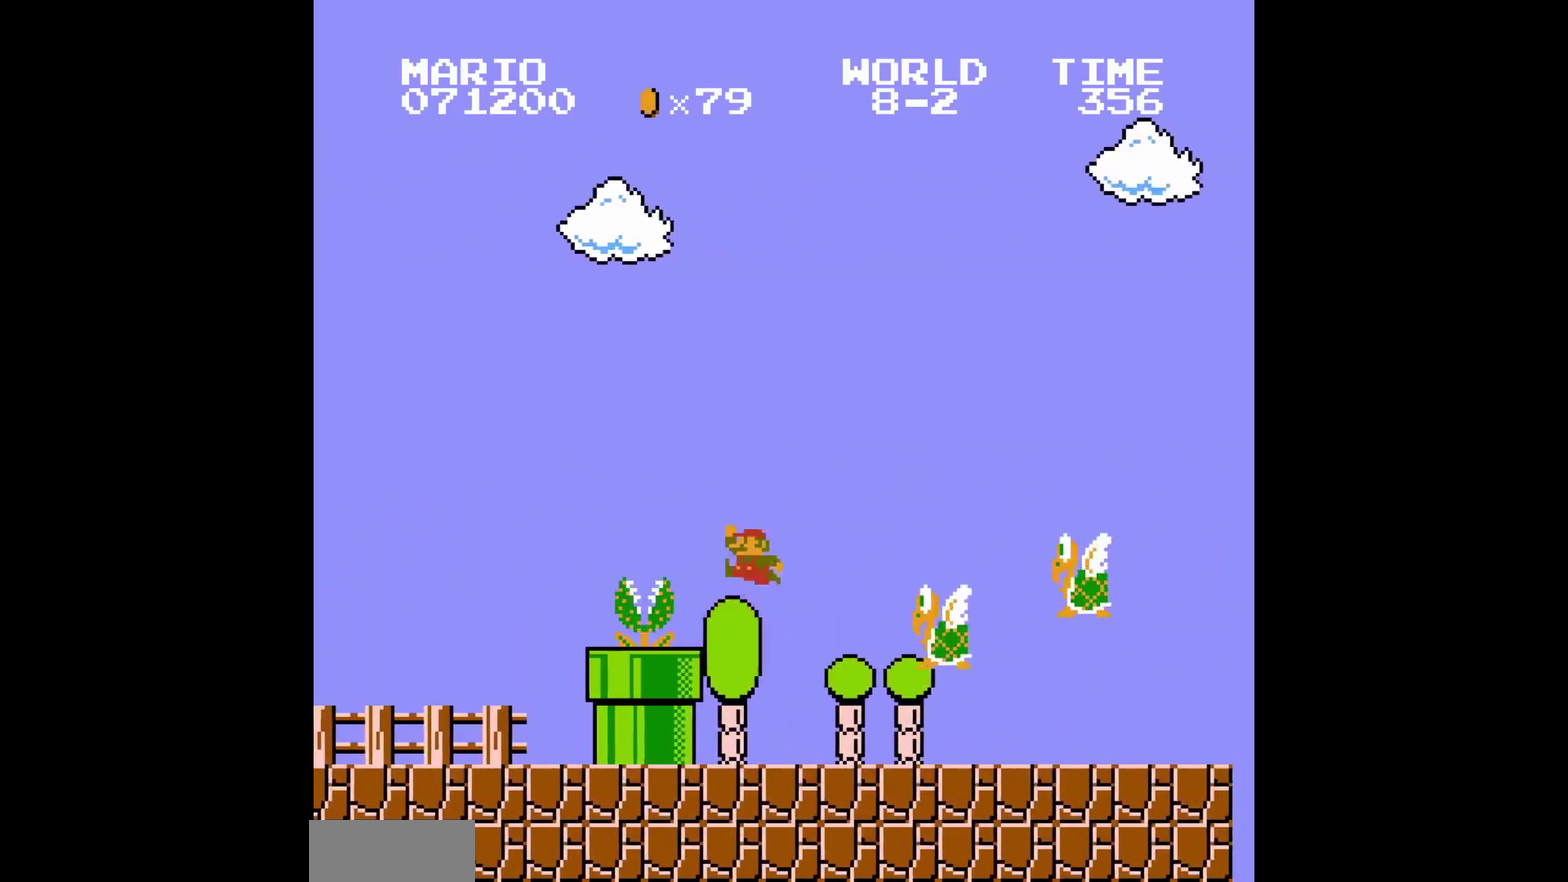
{"buttons": []}
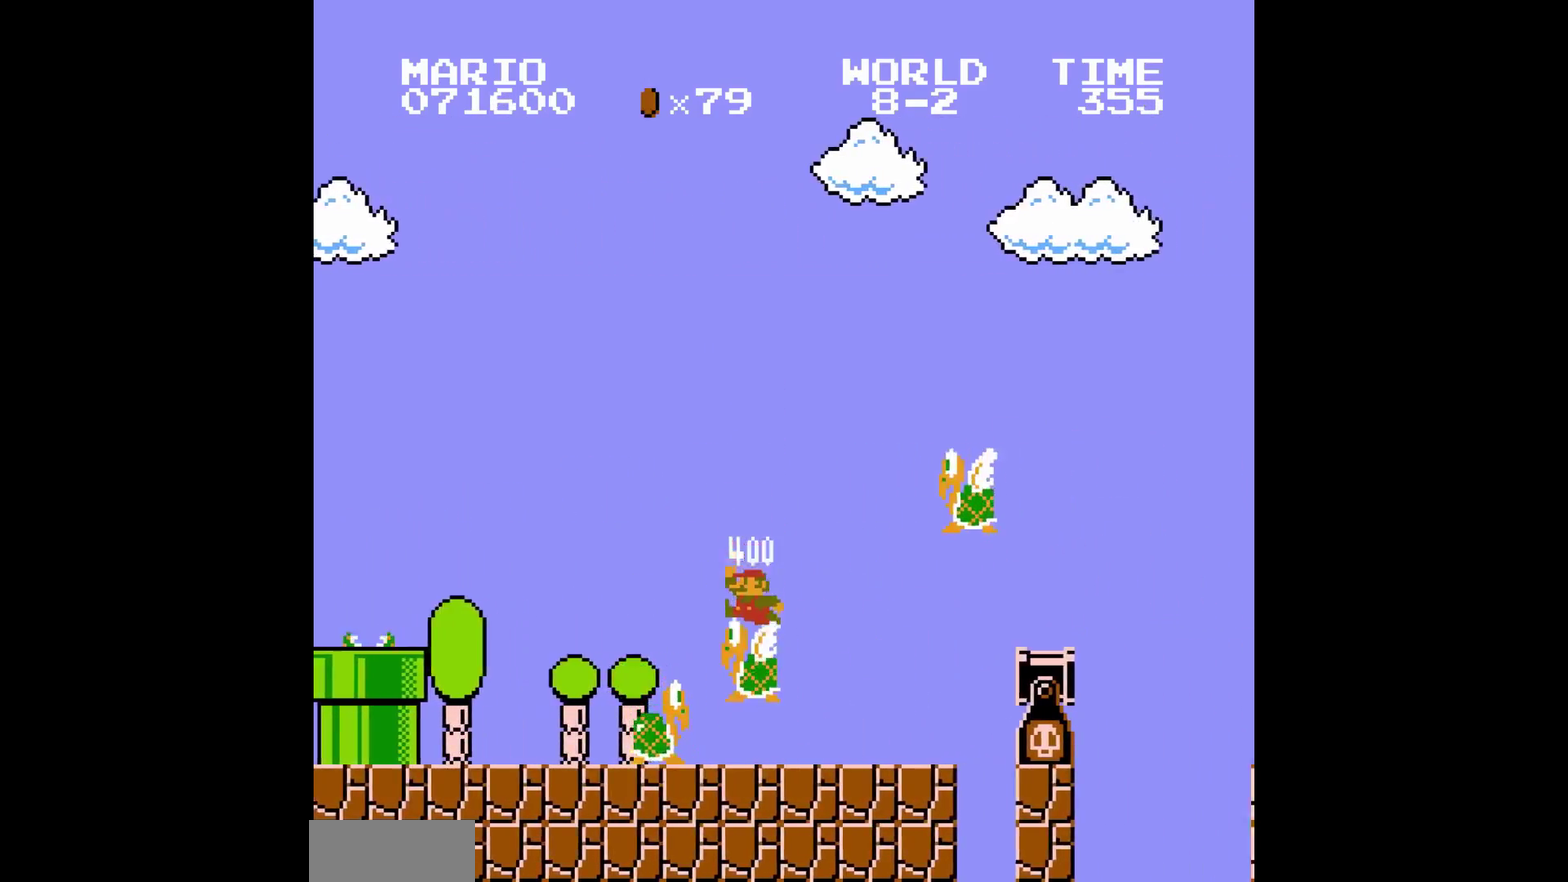
{"buttons": ["A"], "events": [[483, "A", "down"]]}
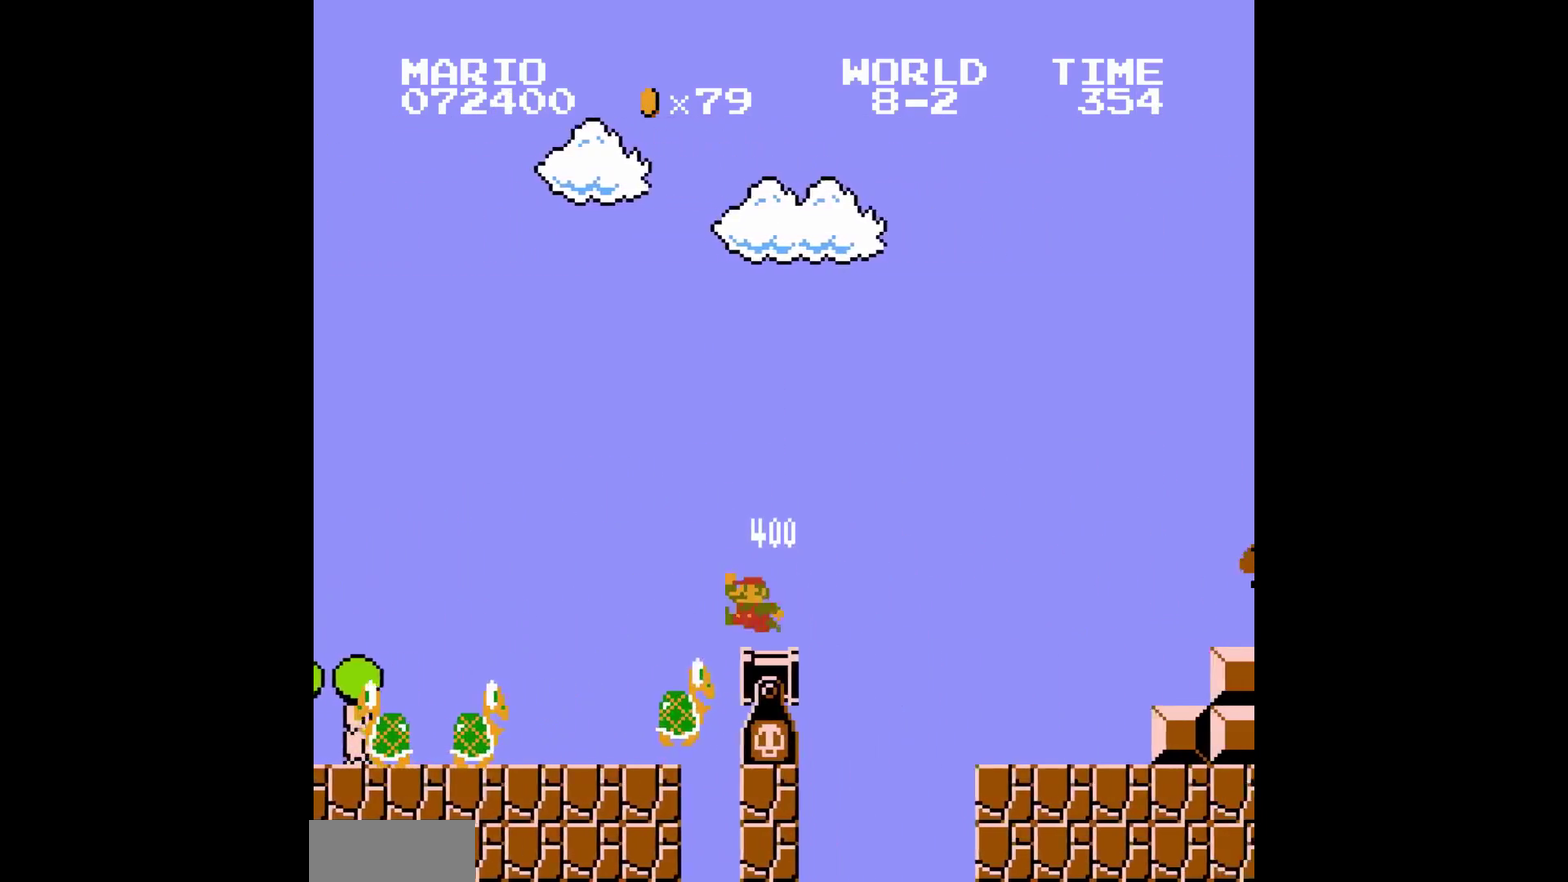
{"buttons": [], "events": [[200, "A", "up"]]}
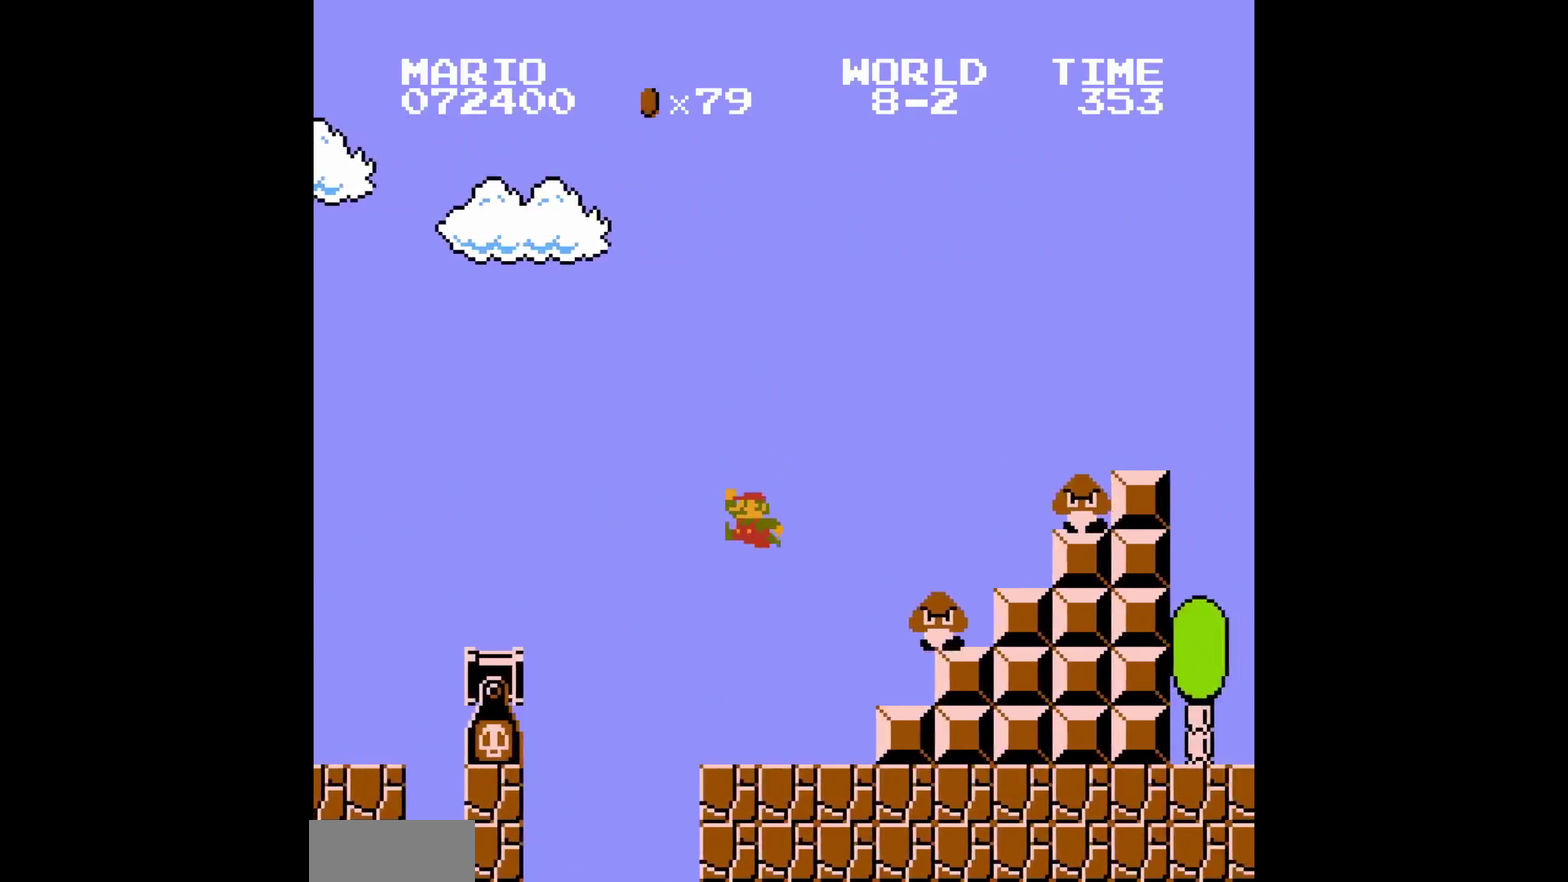
{"buttons": [], "events": [[200, "A", "down"], [267, "A", "up"]]}
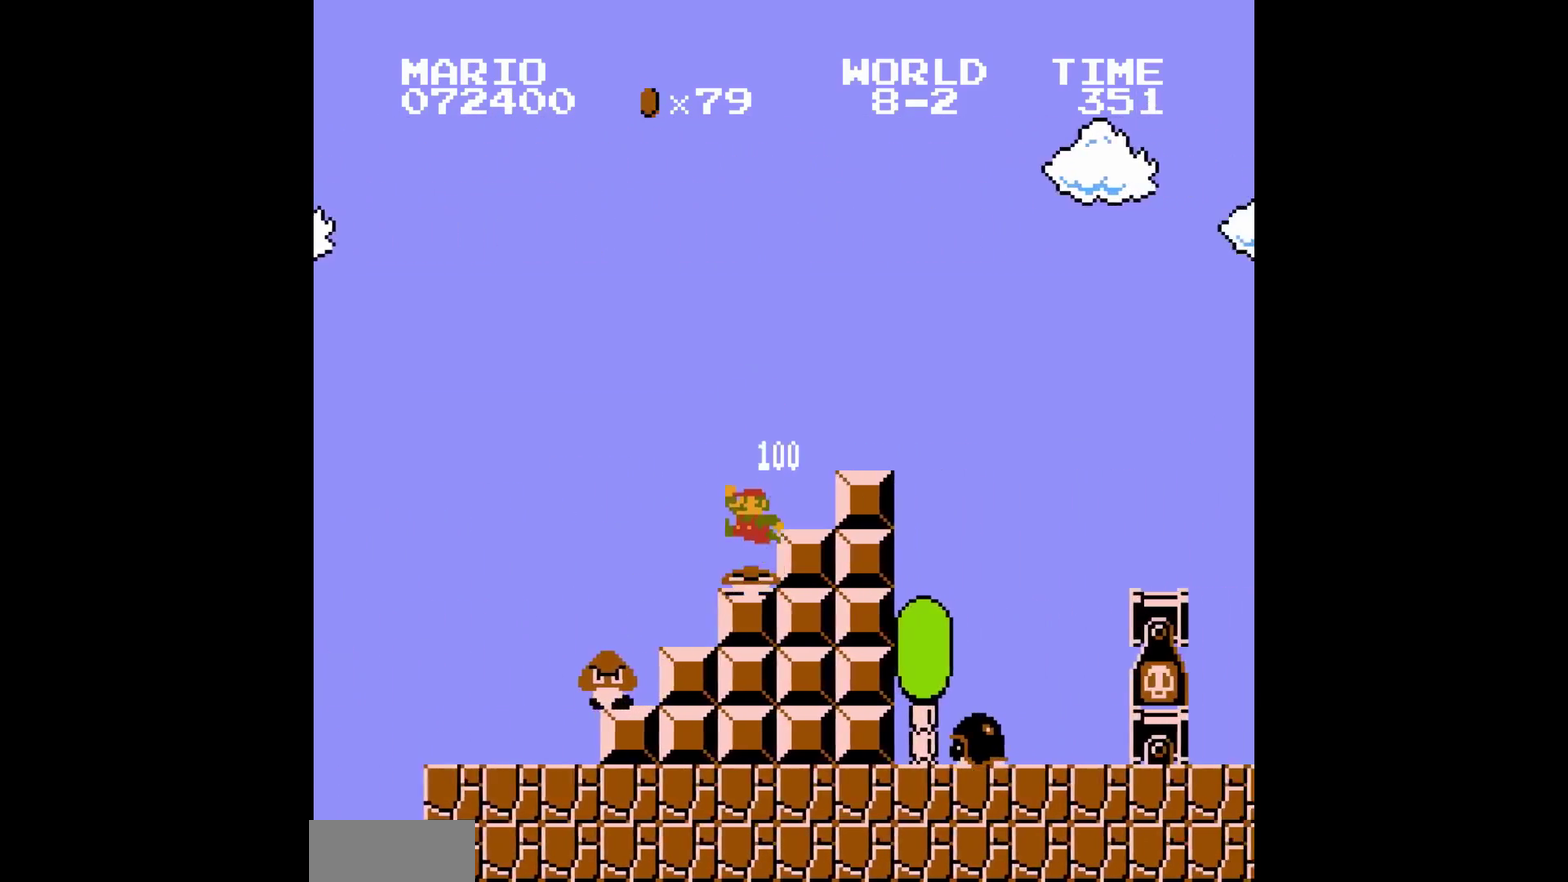
{"buttons": [], "events": [[50, "B", "down"], [50, "DPAD_RIGHT", "down"], [67, "B", "up"], [83, "A", "down"], [83, "DPAD_RIGHT", "up"], [200, "A", "up"]]}
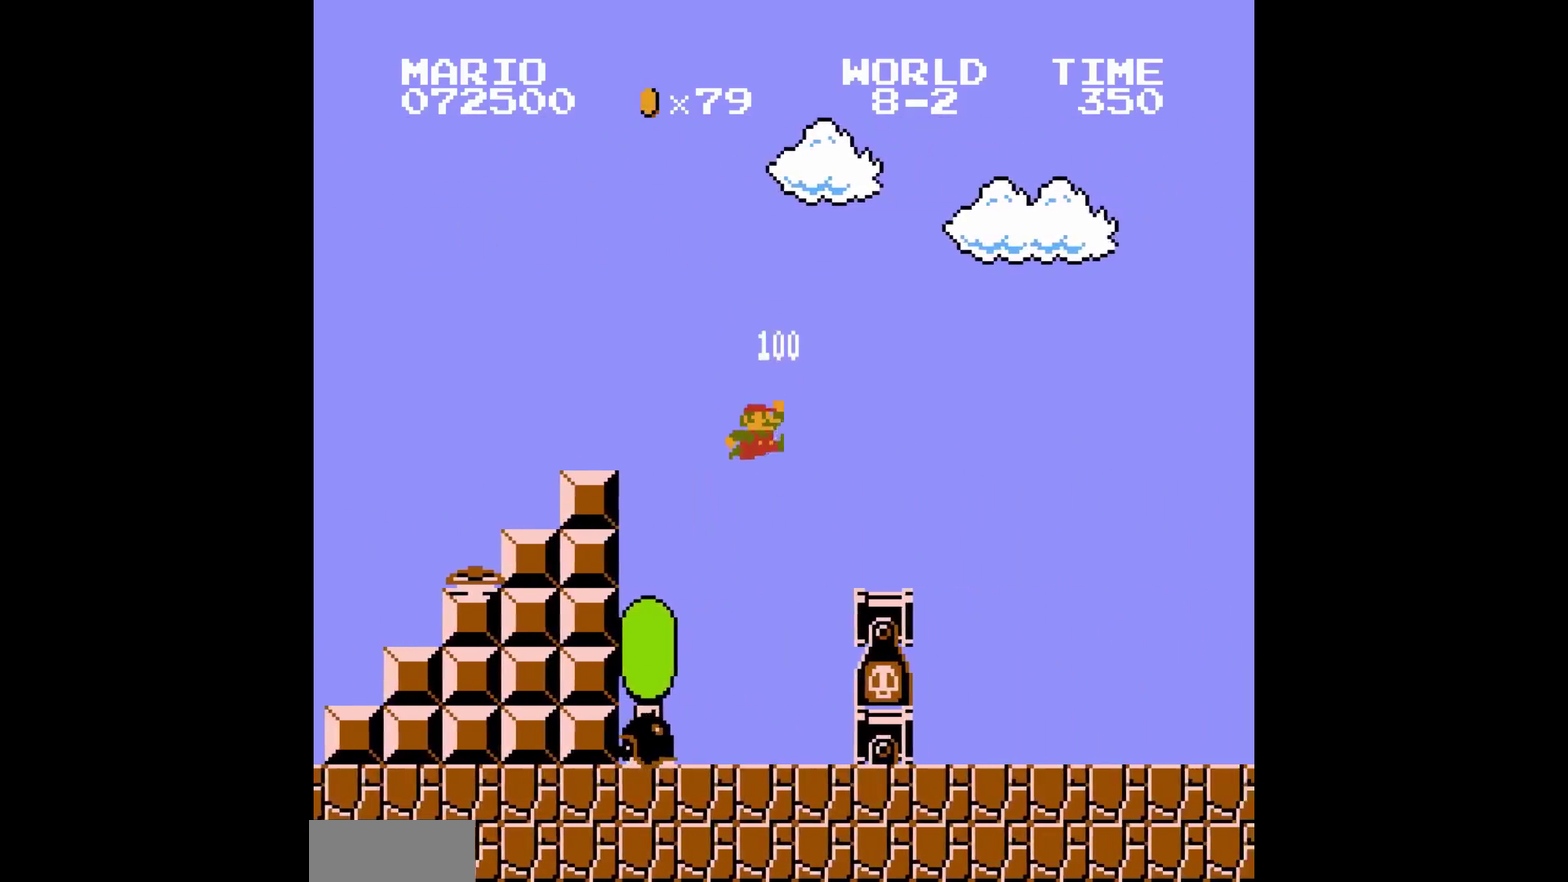
{"buttons": [], "events": [[167, "B", "down"], [167, "DPAD_RIGHT", "down"], [183, "B", "up"], [317, "DPAD_LEFT", "down"], [317, "DPAD_RIGHT", "up"], [333, "DPAD_LEFT", "up"]]}
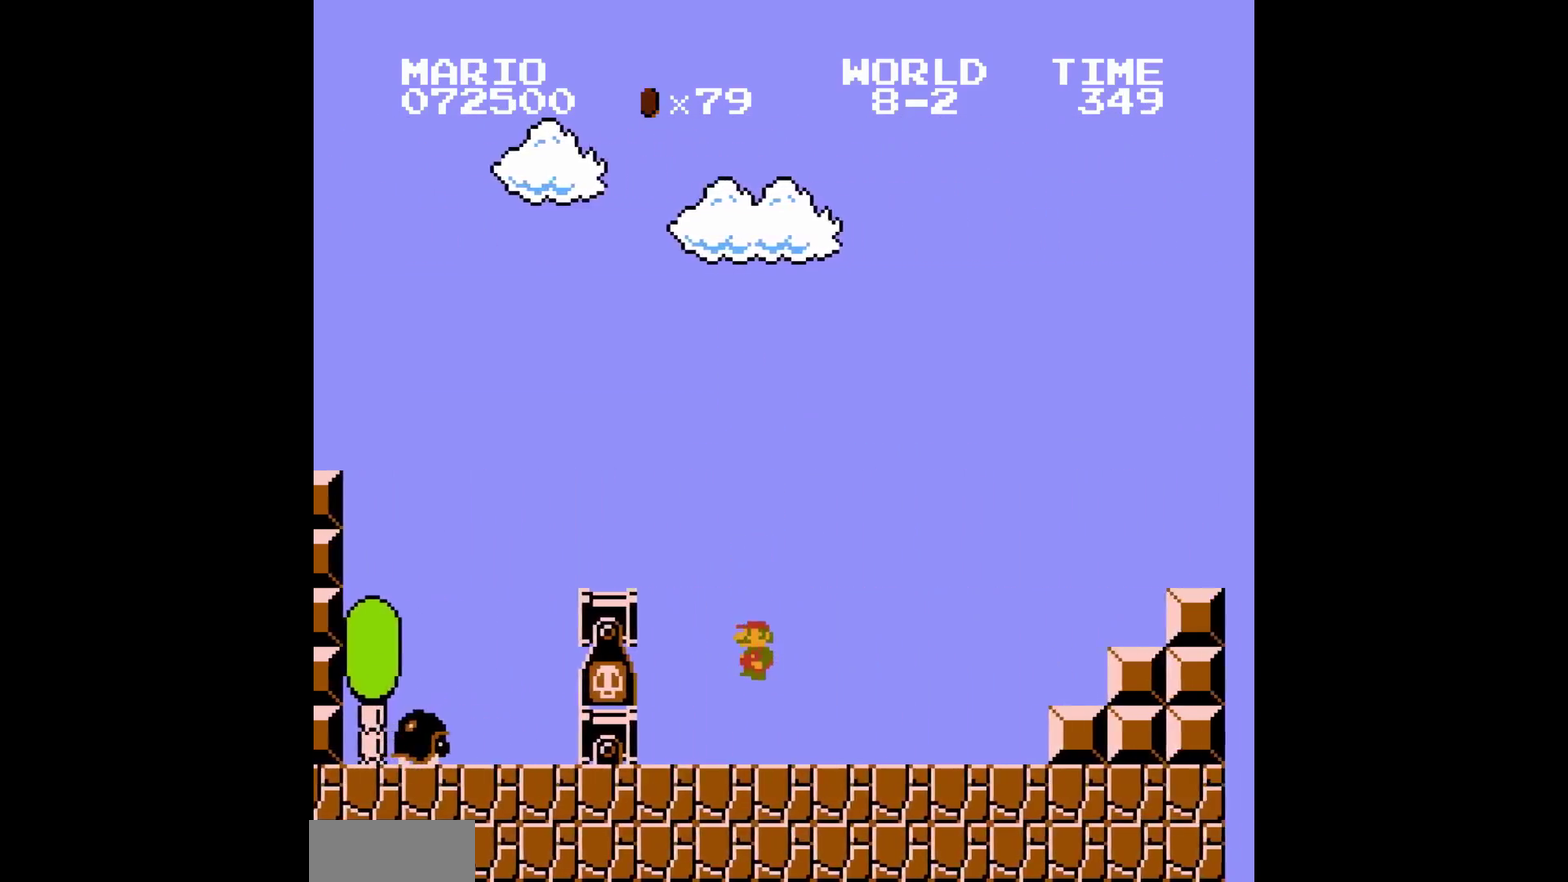
{"buttons": ["A"], "events": [[100, "B", "down"], [100, "DPAD_RIGHT", "down"], [417, "A", "down"], [417, "B", "up"], [417, "DPAD_RIGHT", "up"]]}
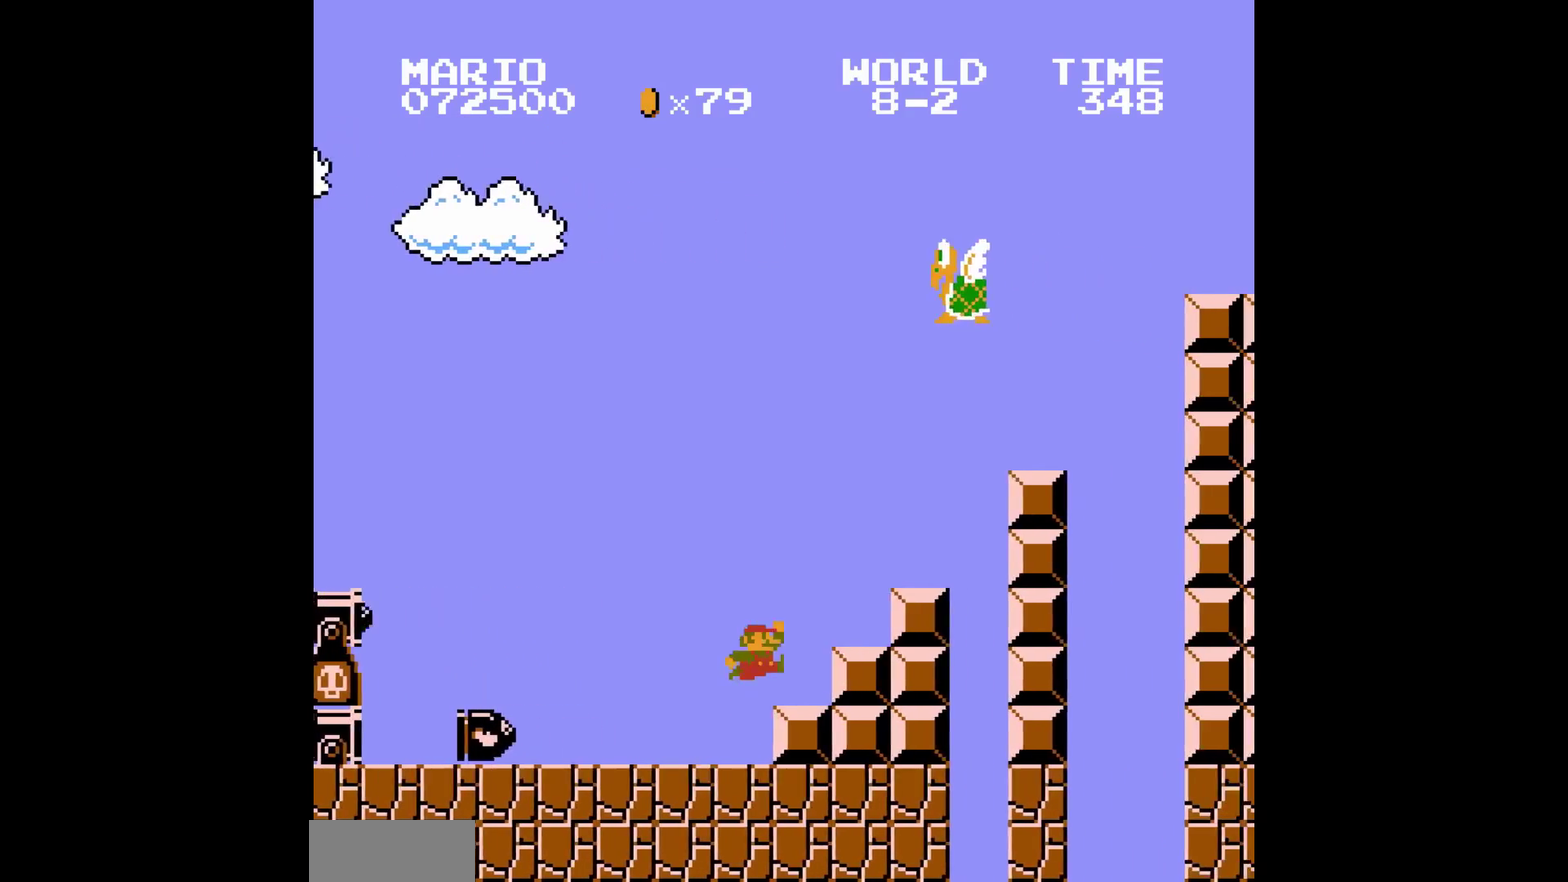
{"buttons": [], "events": [[267, "A", "up"], [367, "DPAD_LEFT", "down"], [383, "DPAD_LEFT", "up"]]}
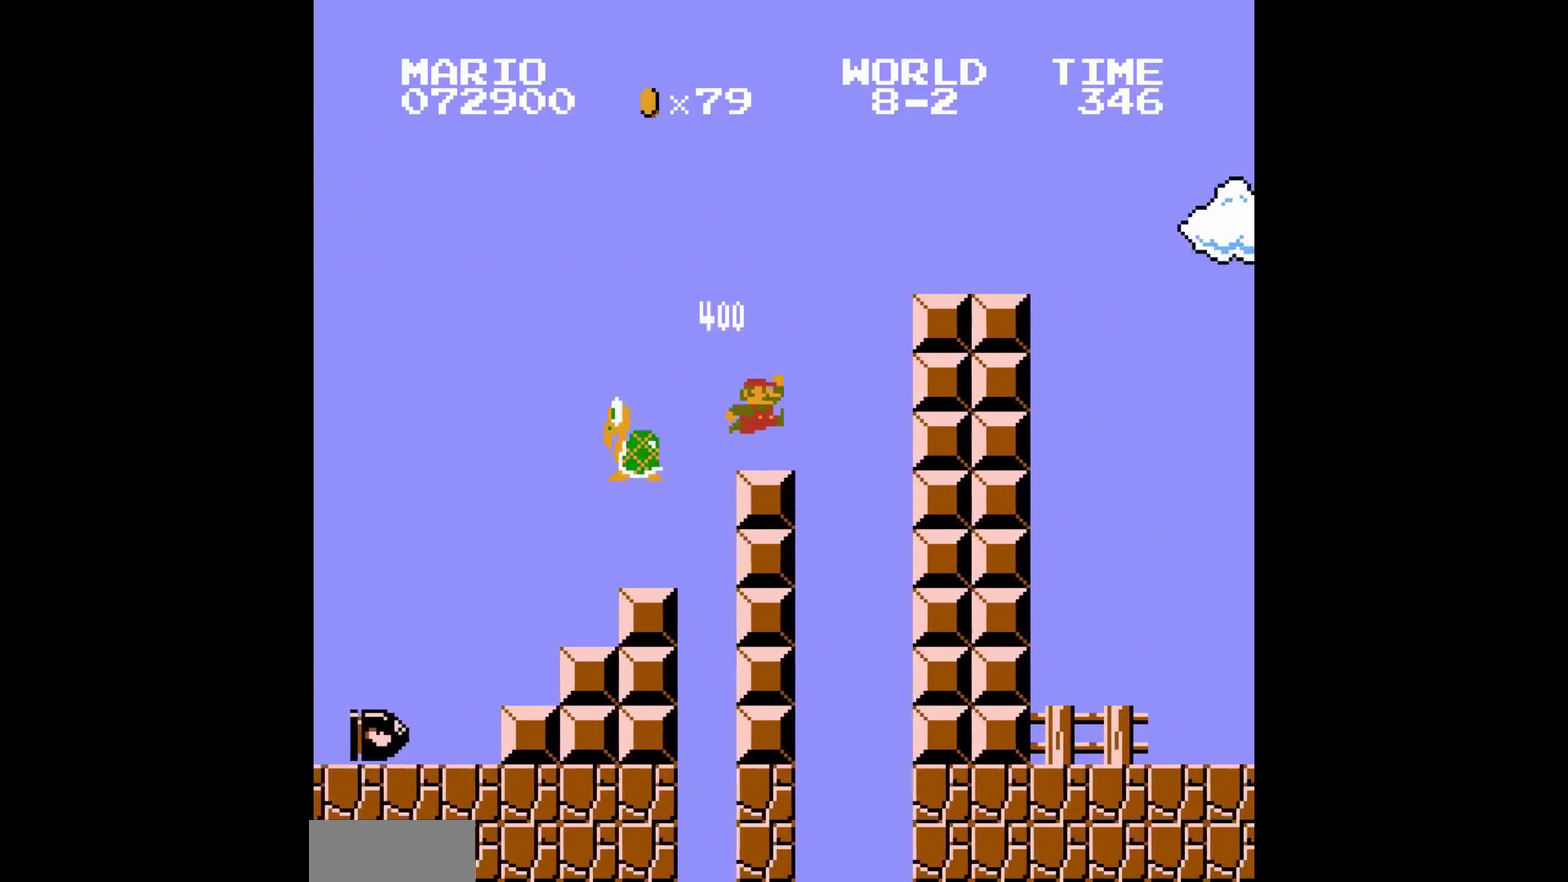
{"buttons": ["DPAD_LEFT"], "events": [[83, "DPAD_LEFT", "down"], [83, "DPAD_RIGHT", "down"], [100, "DPAD_LEFT", "up"], [100, "DPAD_RIGHT", "up"], [117, "DPAD_LEFT", "down"], [350, "DPAD_LEFT", "up"], [367, "DPAD_LEFT", "down"]]}
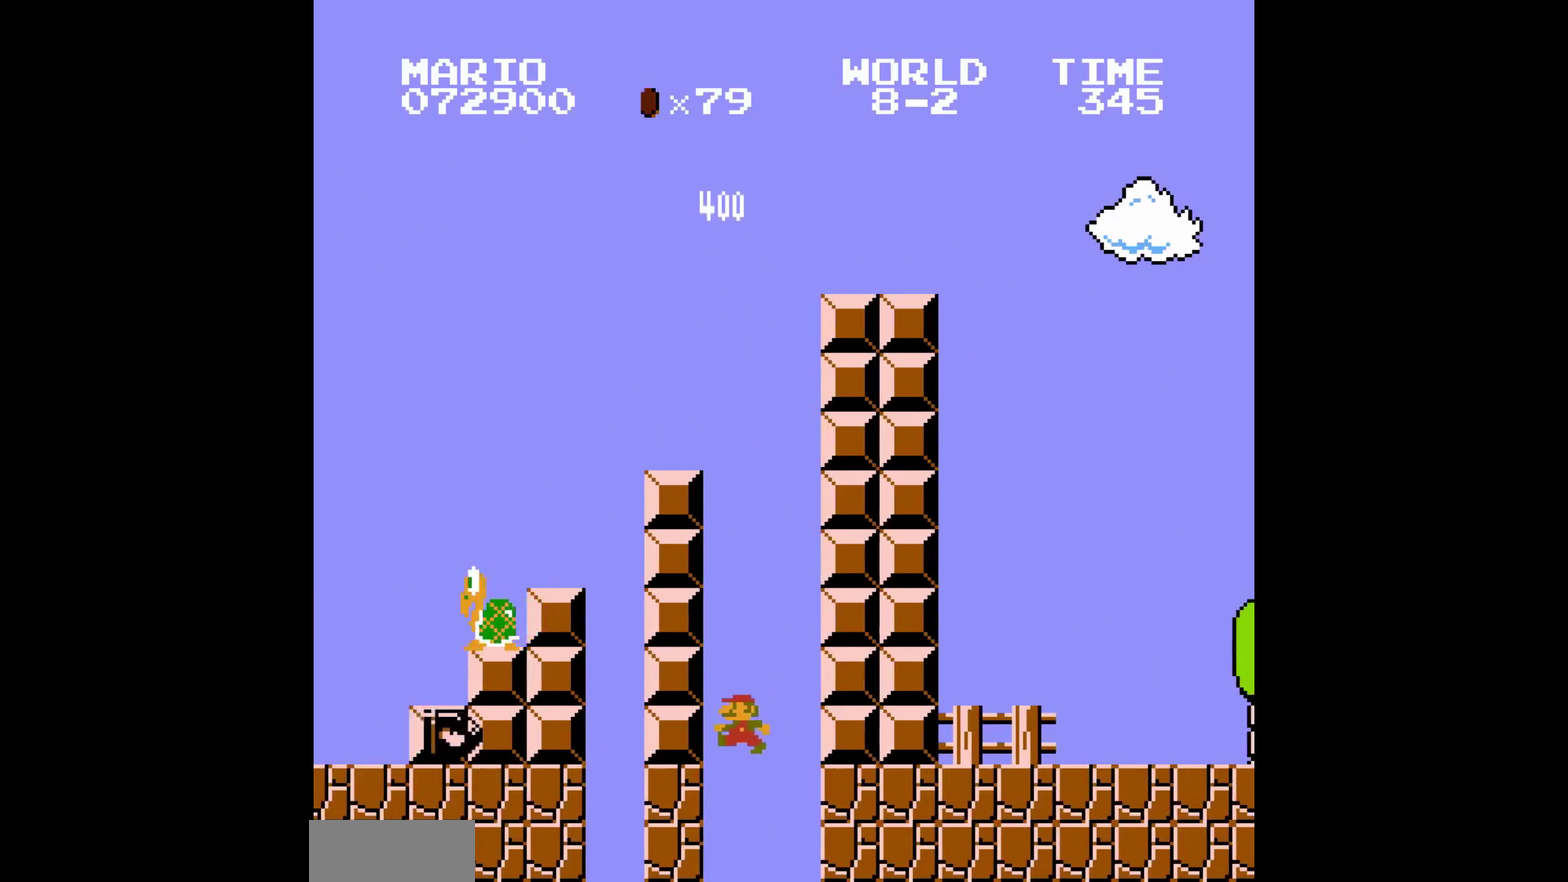
{"buttons": ["A", "DPAD_LEFT"], "events": [[83, "A", "down"], [83, "DPAD_LEFT", "up"], [83, "DPAD_RIGHT", "down"], [183, "A", "up"], [333, "DPAD_RIGHT", "up"], [433, "DPAD_RIGHT", "down"], [450, "A", "down"], [450, "DPAD_LEFT", "down"], [450, "DPAD_RIGHT", "up"]]}
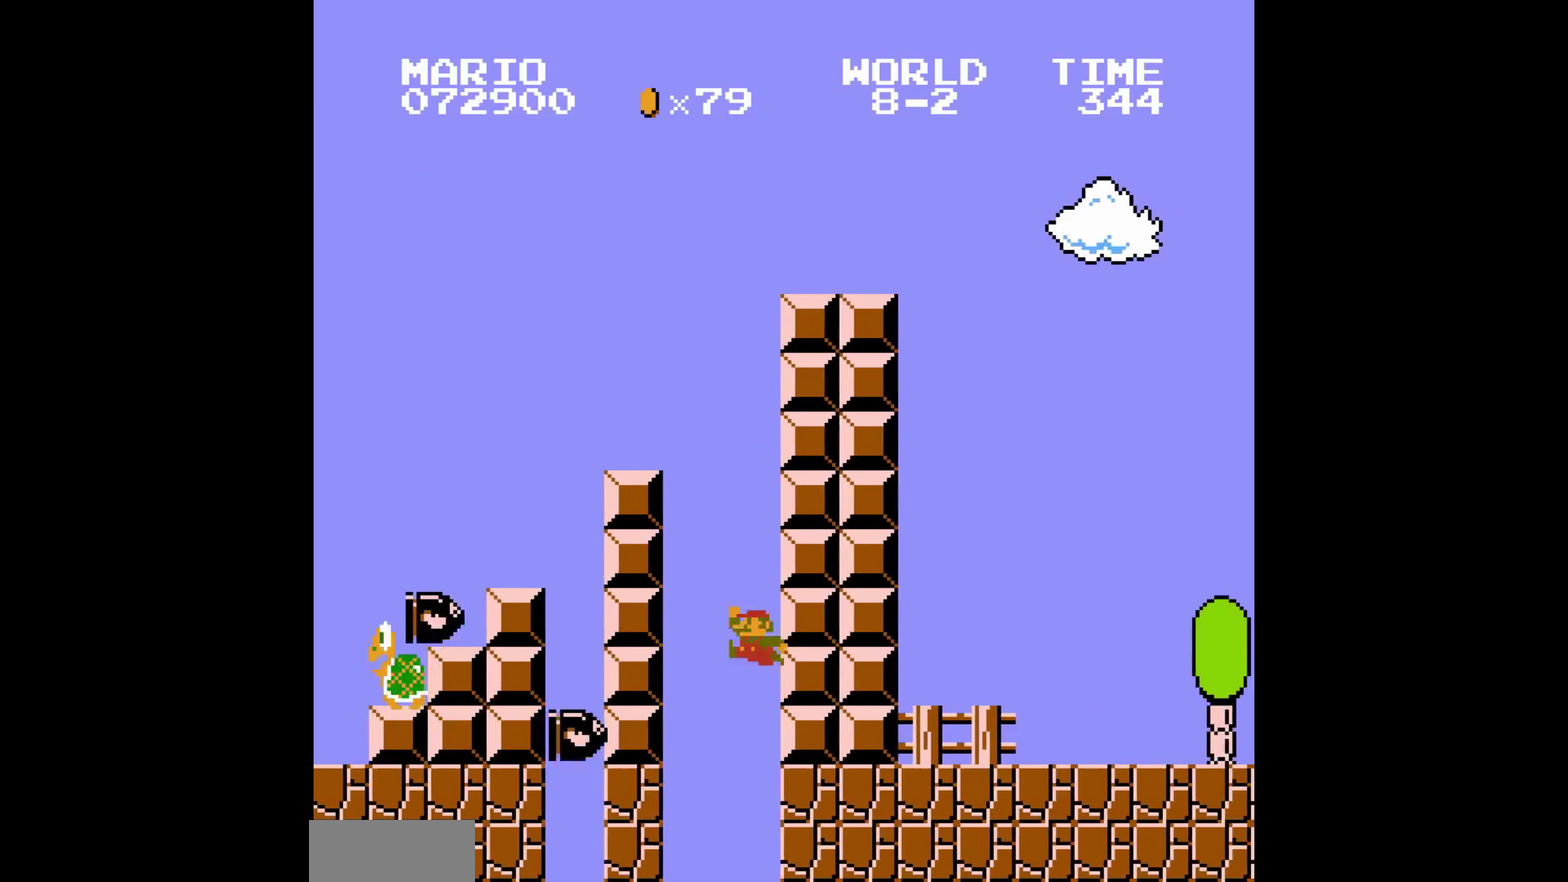
{"buttons": ["DPAD_RIGHT"], "events": [[117, "A", "up"], [200, "DPAD_LEFT", "up"], [300, "DPAD_RIGHT", "down"], [317, "A", "down"], [417, "A", "up"], [467, "DPAD_RIGHT", "up"], [500, "DPAD_RIGHT", "down"]]}
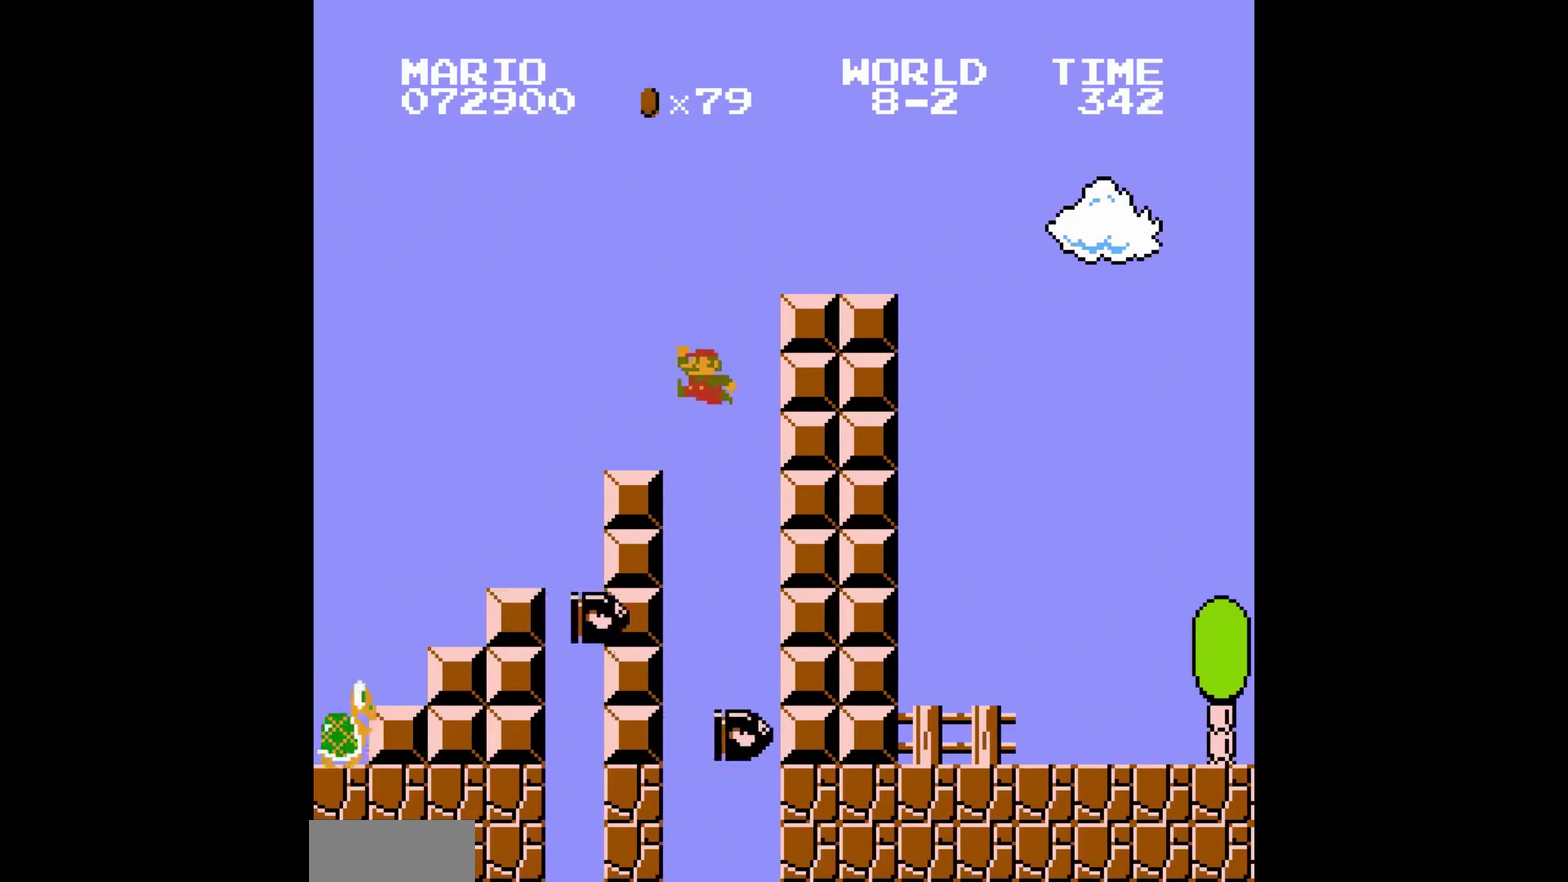
{"buttons": ["DPAD_RIGHT"], "events": [[100, "DPAD_RIGHT", "up"], [167, "DPAD_RIGHT", "down"], [183, "A", "down"], [183, "DPAD_LEFT", "down"], [183, "DPAD_RIGHT", "up"], [217, "A", "up"], [217, "DPAD_LEFT", "up"], [217, "DPAD_RIGHT", "down"], [267, "DPAD_RIGHT", "up"], [300, "DPAD_RIGHT", "down"], [383, "B", "down"], [417, "B", "up"], [417, "DPAD_LEFT", "down"], [433, "DPAD_LEFT", "up"], [467, "DPAD_LEFT", "down"], [483, "DPAD_LEFT", "up"]]}
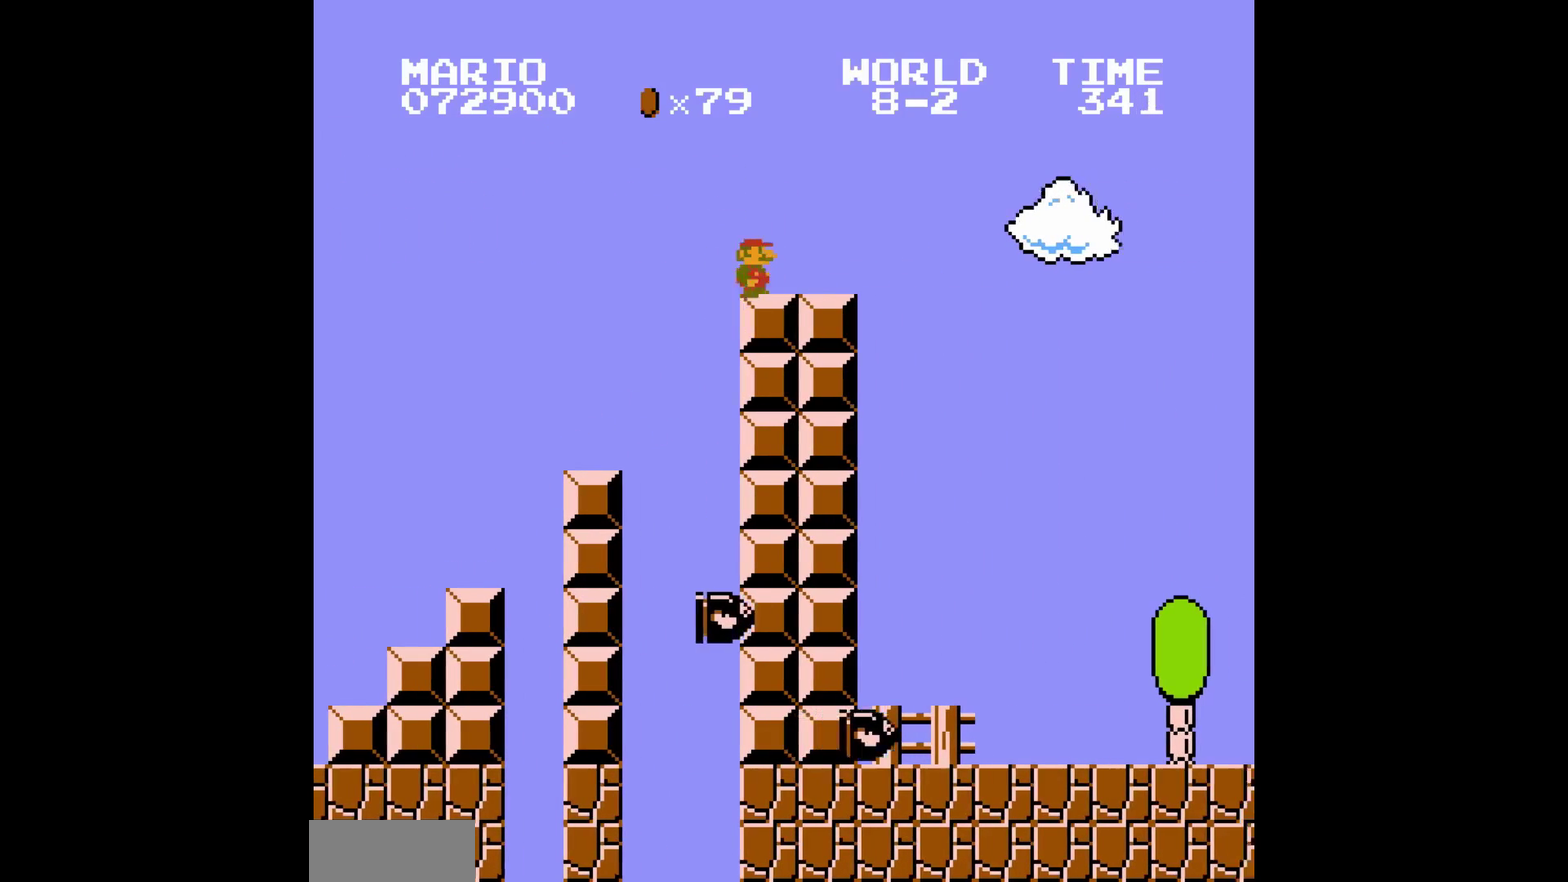
{"buttons": [], "events": [[33, "DPAD_LEFT", "down"], [67, "B", "down"], [67, "DPAD_LEFT", "up"], [83, "B", "up"], [117, "DPAD_LEFT", "down"], [117, "DPAD_RIGHT", "up"], [150, "DPAD_LEFT", "up"], [150, "DPAD_RIGHT", "down"], [200, "DPAD_LEFT", "down"], [200, "DPAD_RIGHT", "up"], [233, "A", "down"], [233, "DPAD_LEFT", "up"], [267, "A", "up"], [300, "DPAD_RIGHT", "down"], [333, "DPAD_RIGHT", "up"], [417, "DPAD_RIGHT", "down"], [433, "DPAD_RIGHT", "up"]]}